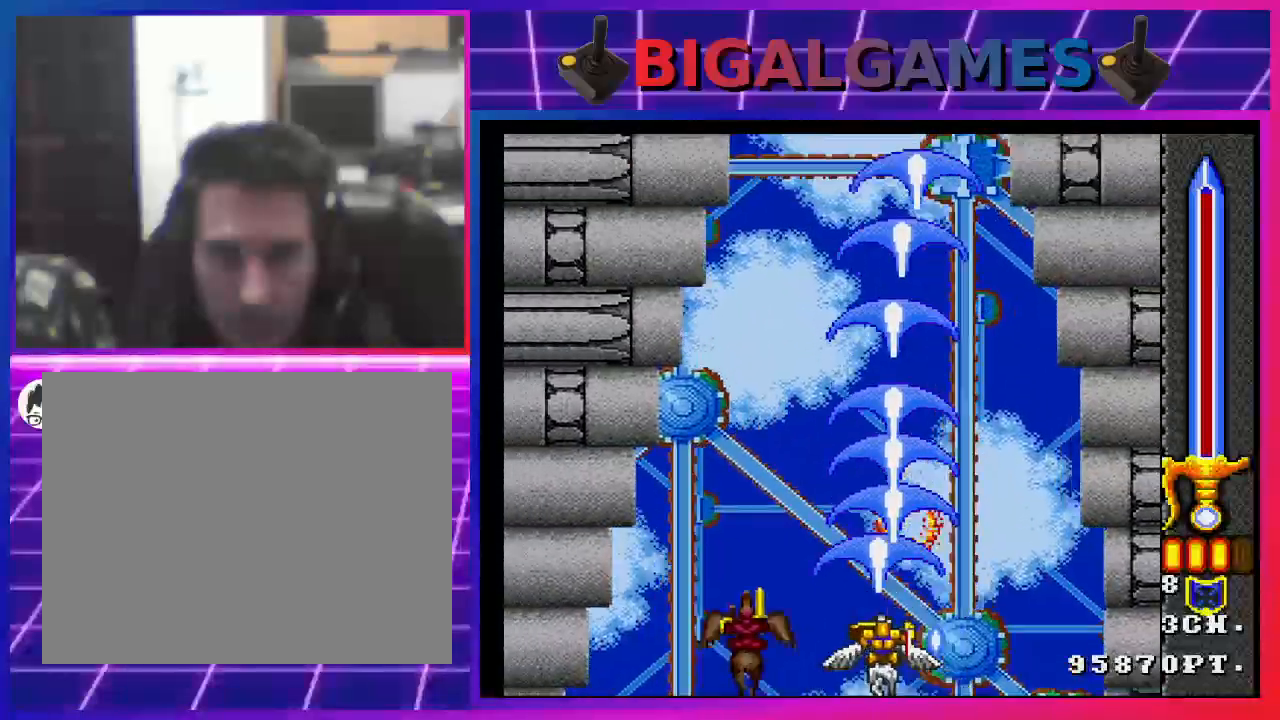
Gameplay with a controller (PlayStation layout); each line is a JSON object with the inputs held at the frame after it. "events" lists button and stick changes between this image and that frame as [ms after this image, input, new state], when the widget could be followed in between.
{"buttons": ["CROSS"], "left_stick": "center", "right_stick": "center", "events": [[100, "DPAD_LEFT", "up"], [233, "DPAD_DOWN", "down"], [233, "DPAD_RIGHT", "down"], [333, "DPAD_DOWN", "up"], [333, "DPAD_RIGHT", "up"]]}
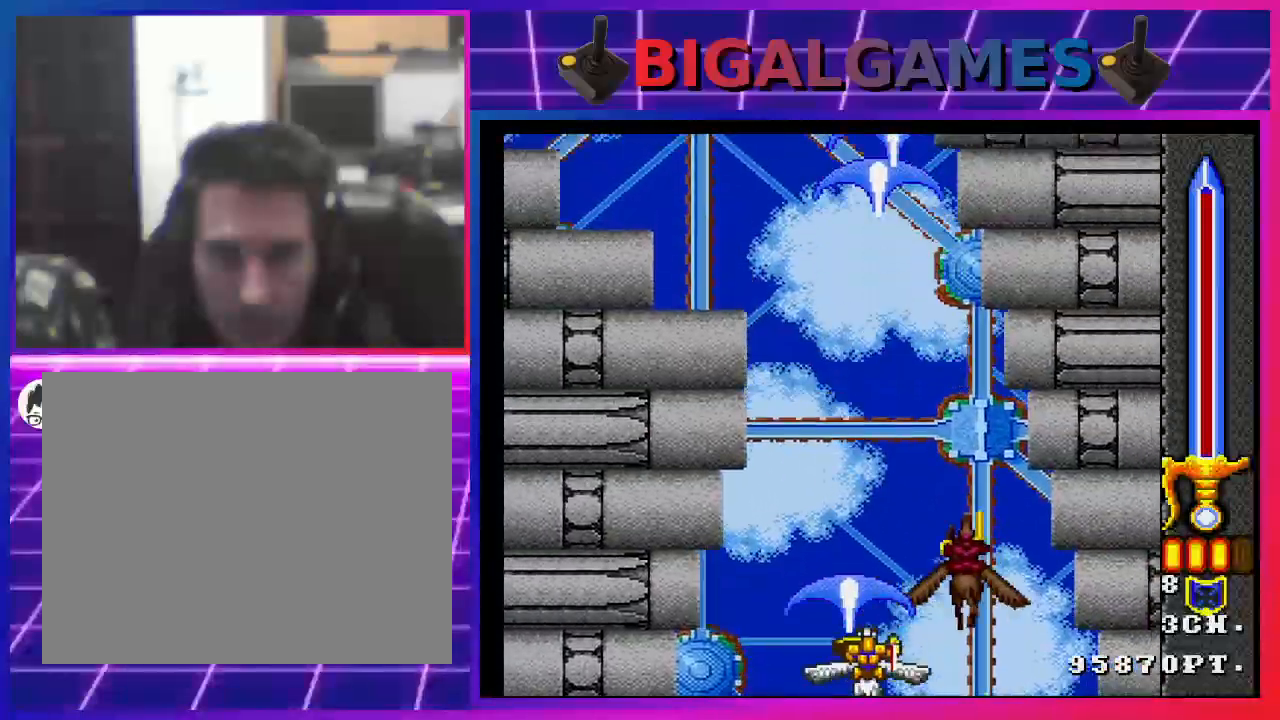
{"buttons": ["CROSS"], "left_stick": "center", "right_stick": "center", "events": []}
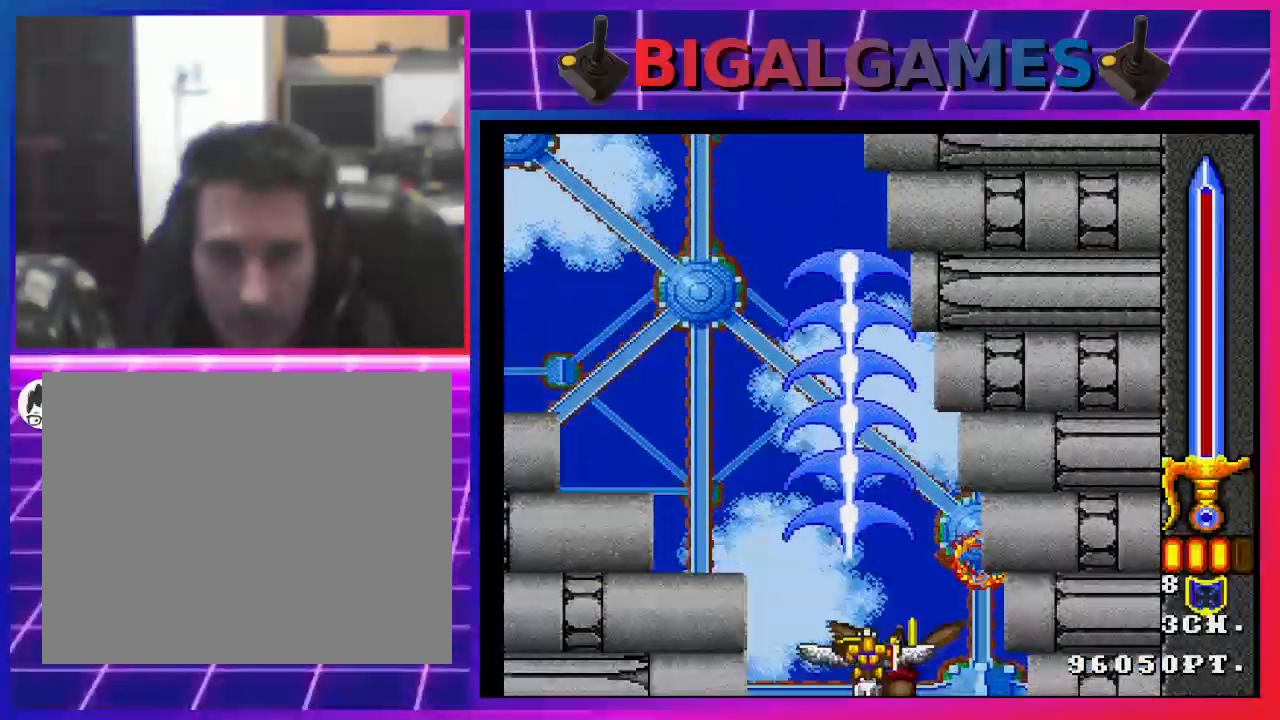
{"buttons": ["CROSS"], "left_stick": "center", "right_stick": "center", "events": [[67, "DPAD_LEFT", "down"], [267, "DPAD_LEFT", "up"]]}
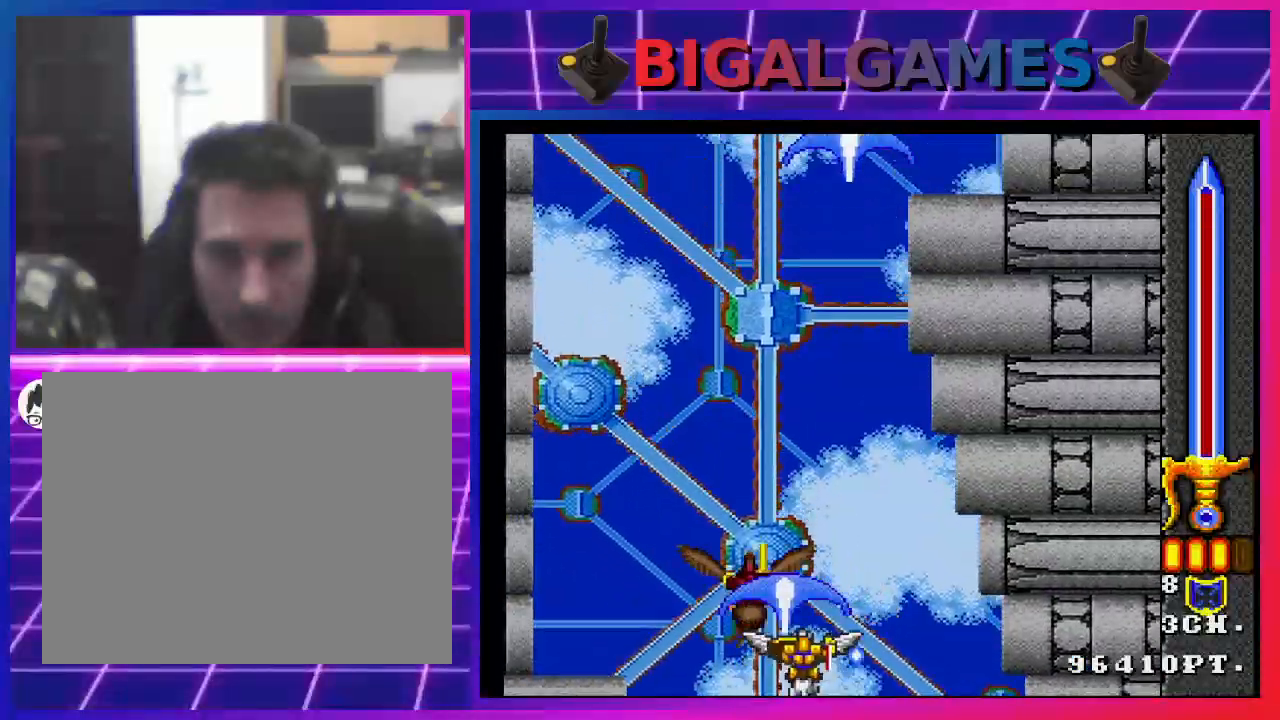
{"buttons": ["CROSS"], "left_stick": "center", "right_stick": "center", "events": [[233, "DPAD_LEFT", "down"], [400, "DPAD_LEFT", "up"]]}
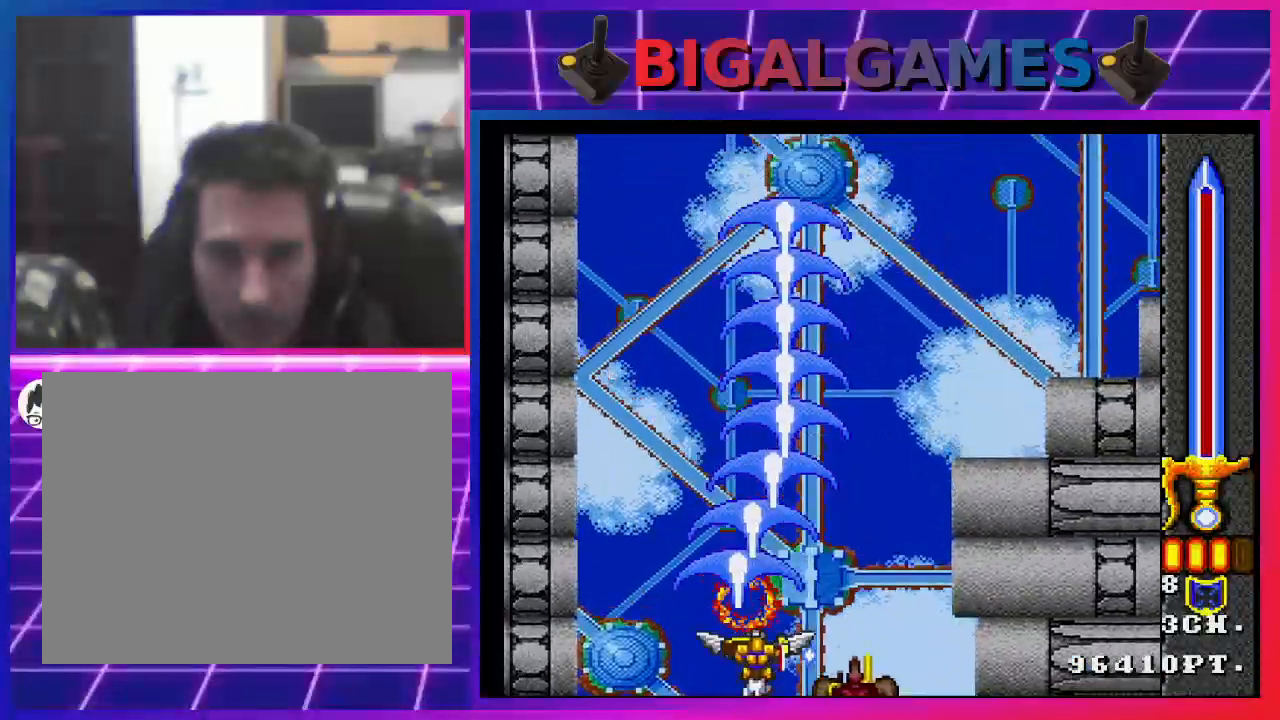
{"buttons": ["CROSS"], "left_stick": "center", "right_stick": "center", "events": [[200, "DPAD_RIGHT", "down"], [367, "DPAD_RIGHT", "up"]]}
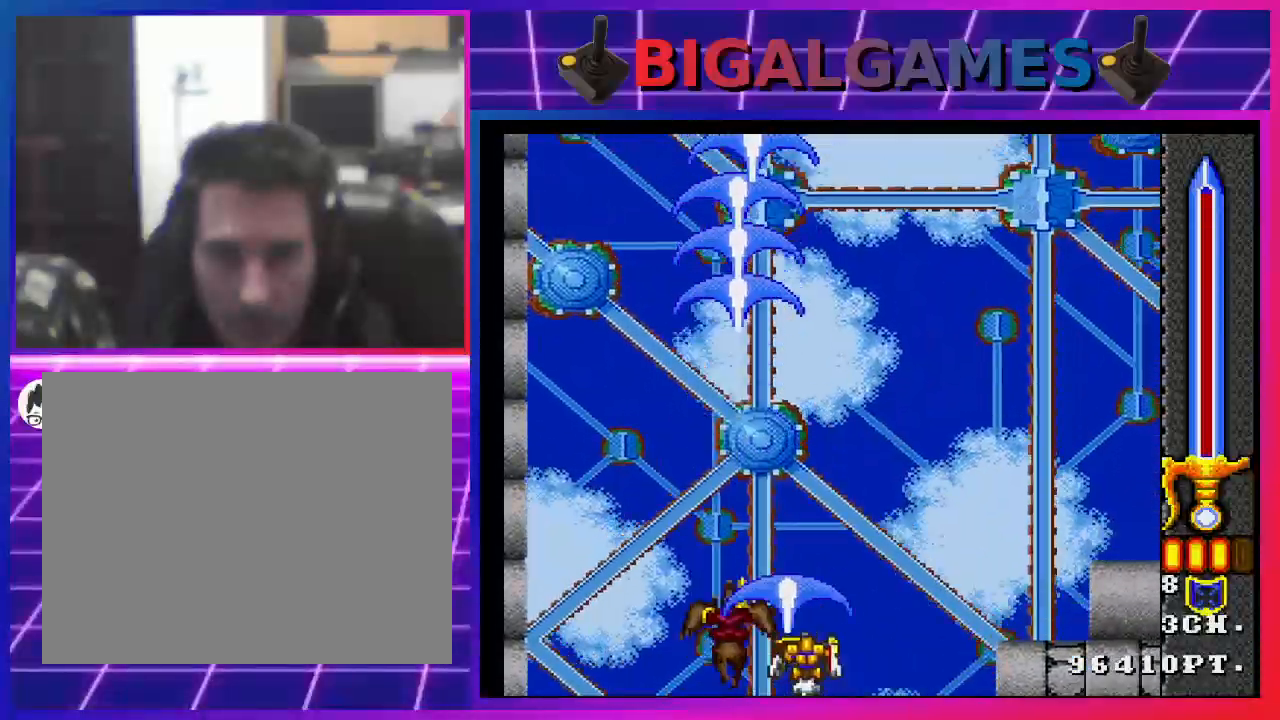
{"buttons": ["CROSS", "DPAD_LEFT"], "left_stick": "center", "right_stick": "center", "events": [[33, "DPAD_RIGHT", "down"], [233, "DPAD_RIGHT", "up"], [400, "DPAD_LEFT", "down"]]}
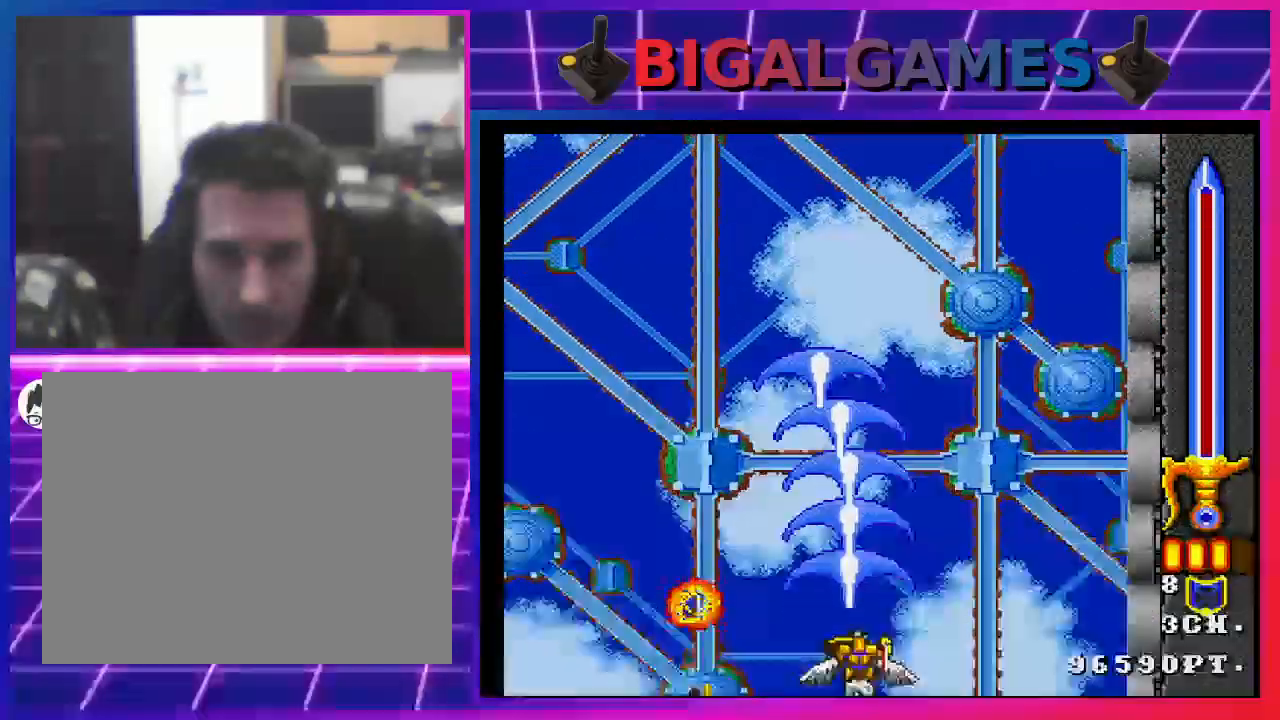
{"buttons": ["CROSS"], "left_stick": "center", "right_stick": "center", "events": [[100, "DPAD_LEFT", "up"], [267, "DPAD_RIGHT", "down"], [467, "DPAD_RIGHT", "up"]]}
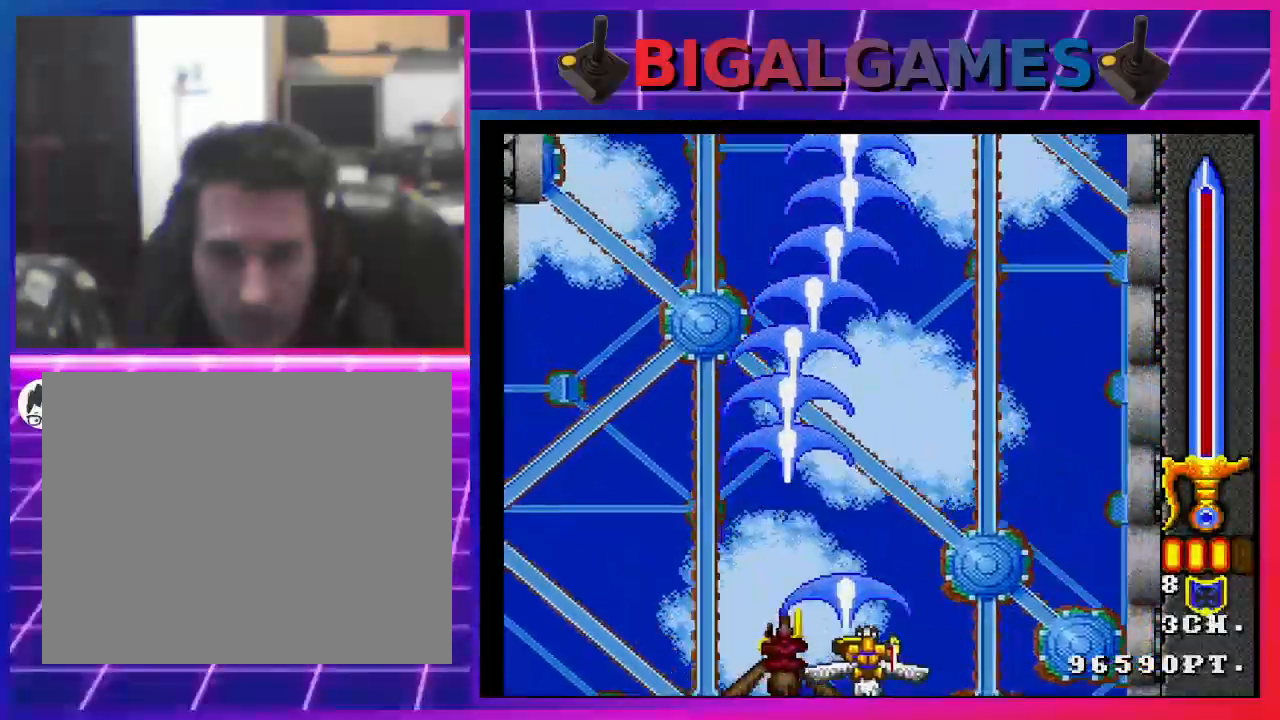
{"buttons": ["CROSS"], "left_stick": "center", "right_stick": "center", "events": []}
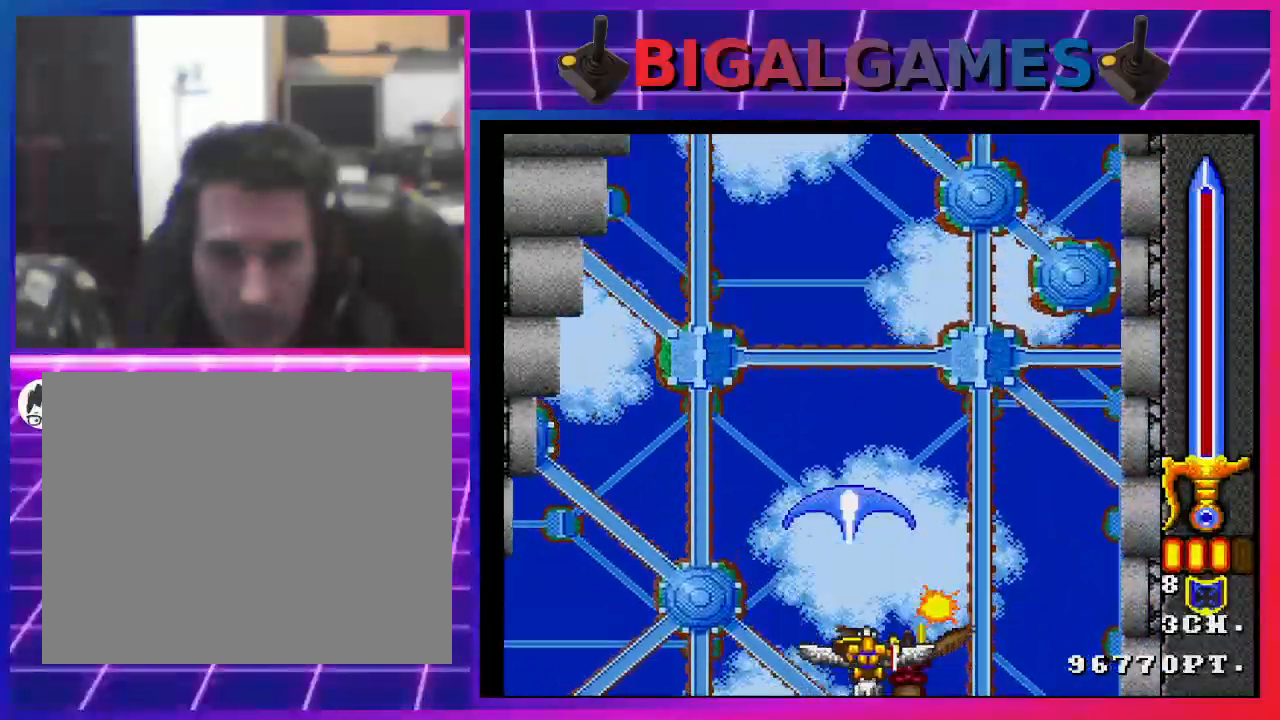
{"buttons": ["CROSS", "DPAD_LEFT"], "left_stick": "center", "right_stick": "center", "events": [[167, "DPAD_RIGHT", "down"], [267, "DPAD_RIGHT", "up"], [433, "DPAD_LEFT", "down"]]}
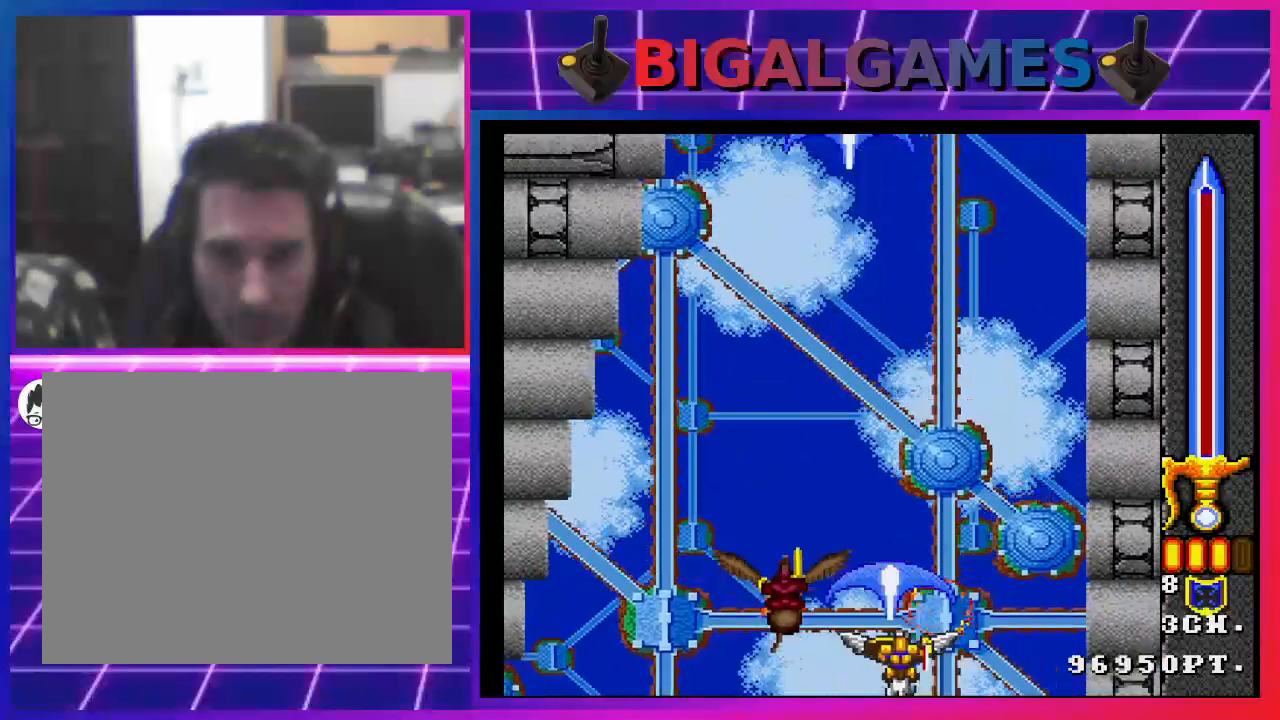
{"buttons": ["CROSS", "DPAD_RIGHT"], "left_stick": "center", "right_stick": "center", "events": [[200, "DPAD_LEFT", "up"], [500, "DPAD_RIGHT", "down"]]}
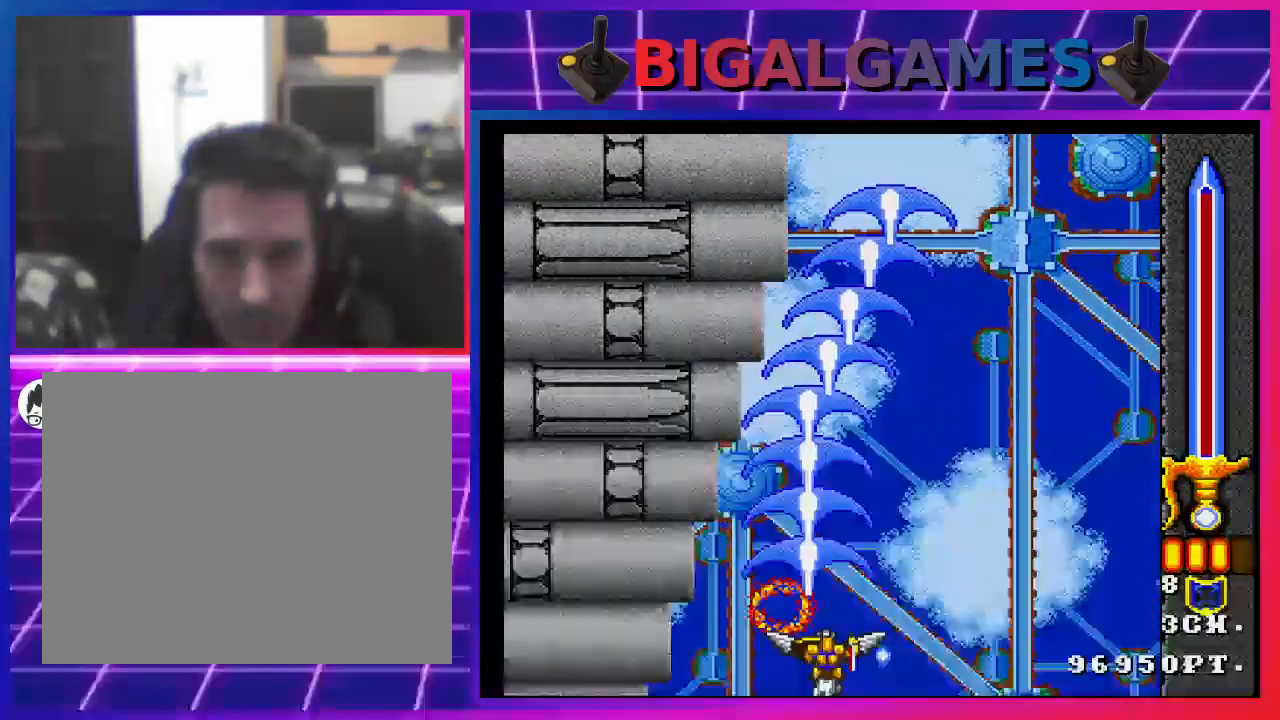
{"buttons": ["CROSS"], "left_stick": "center", "right_stick": "center", "events": [[200, "DPAD_RIGHT", "up"]]}
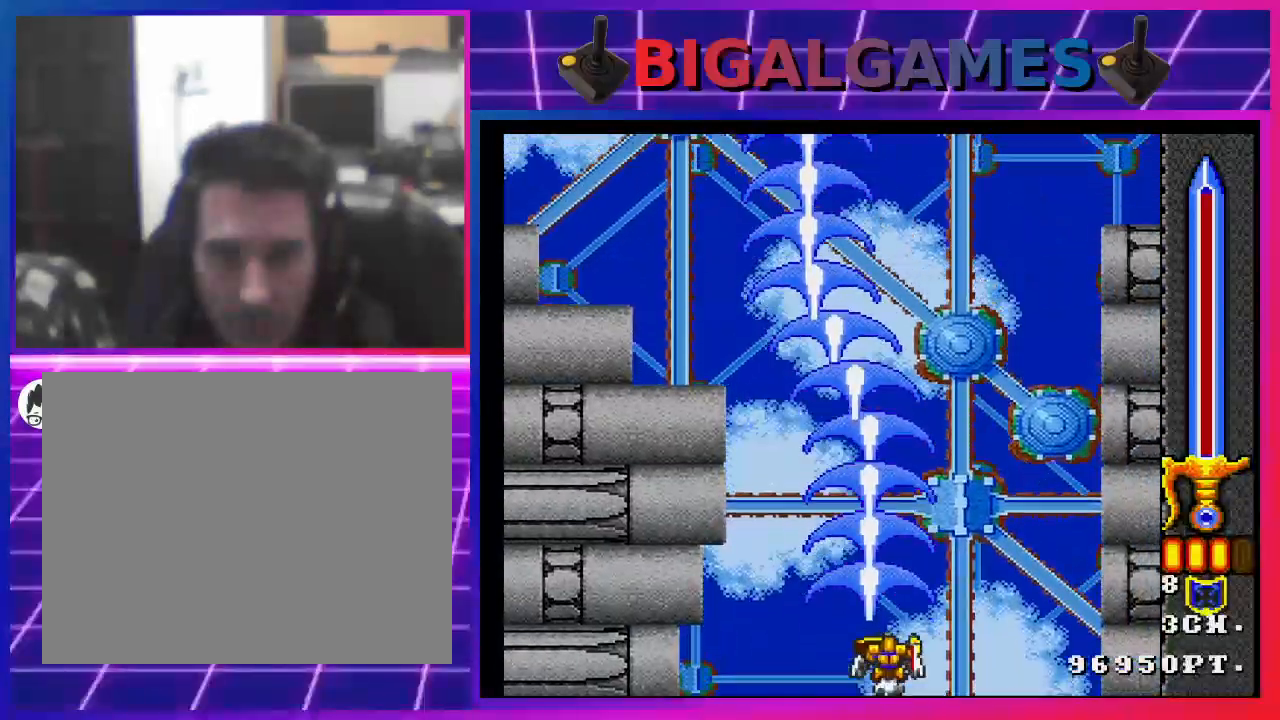
{"buttons": ["CROSS", "DPAD_LEFT"], "left_stick": "center", "right_stick": "center", "events": [[433, "DPAD_LEFT", "down"]]}
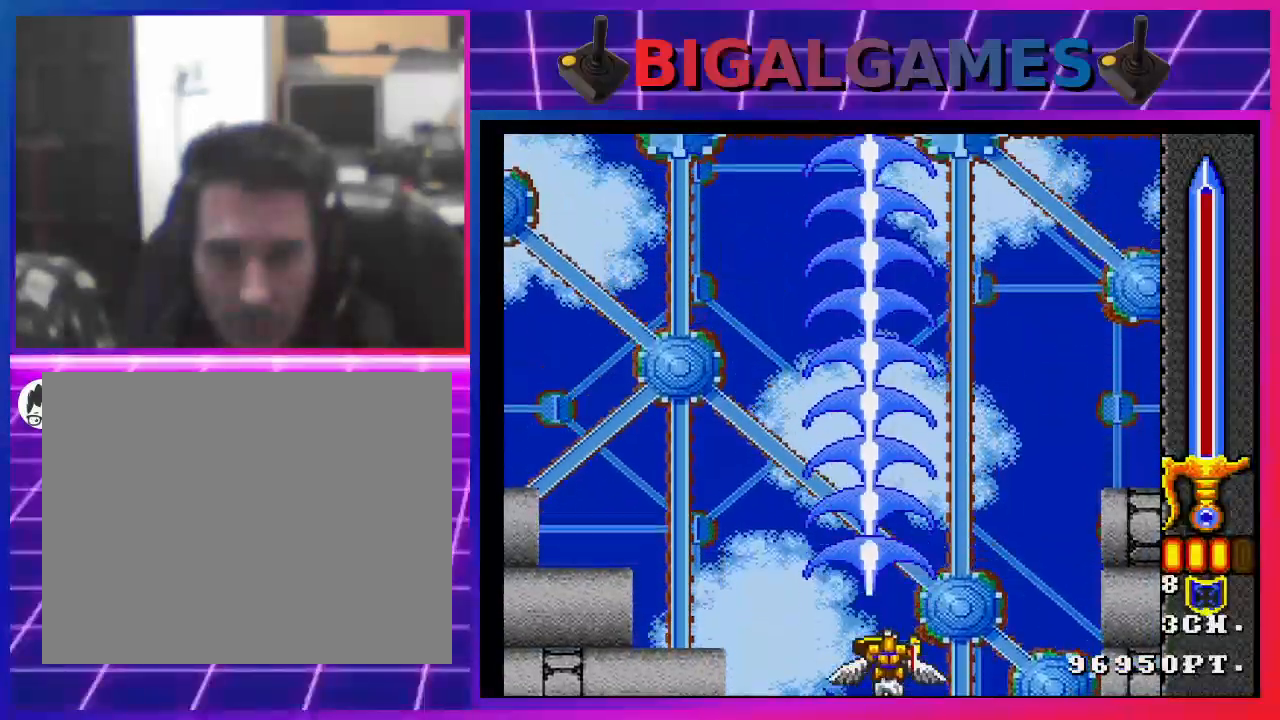
{"buttons": ["CROSS"], "left_stick": "center", "right_stick": "center", "events": [[133, "DPAD_LEFT", "up"], [300, "DPAD_UP", "down"], [467, "DPAD_UP", "up"]]}
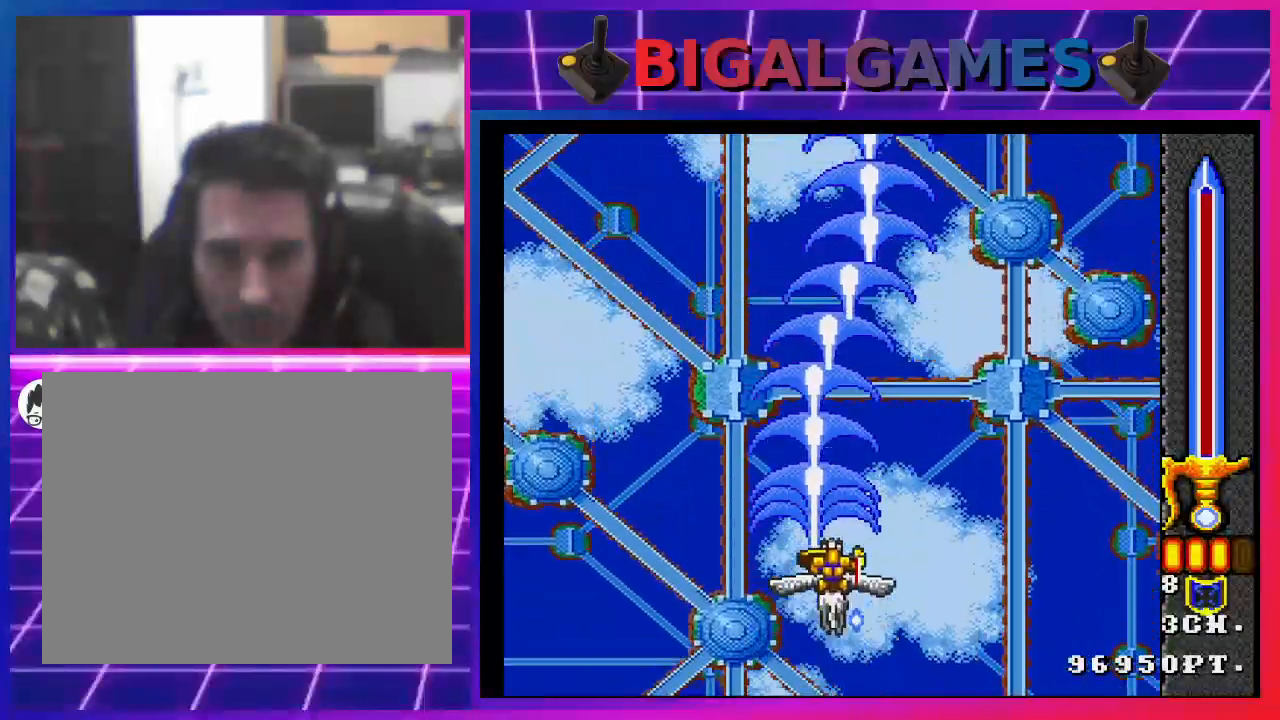
{"buttons": ["CROSS"], "left_stick": "center", "right_stick": "center", "events": []}
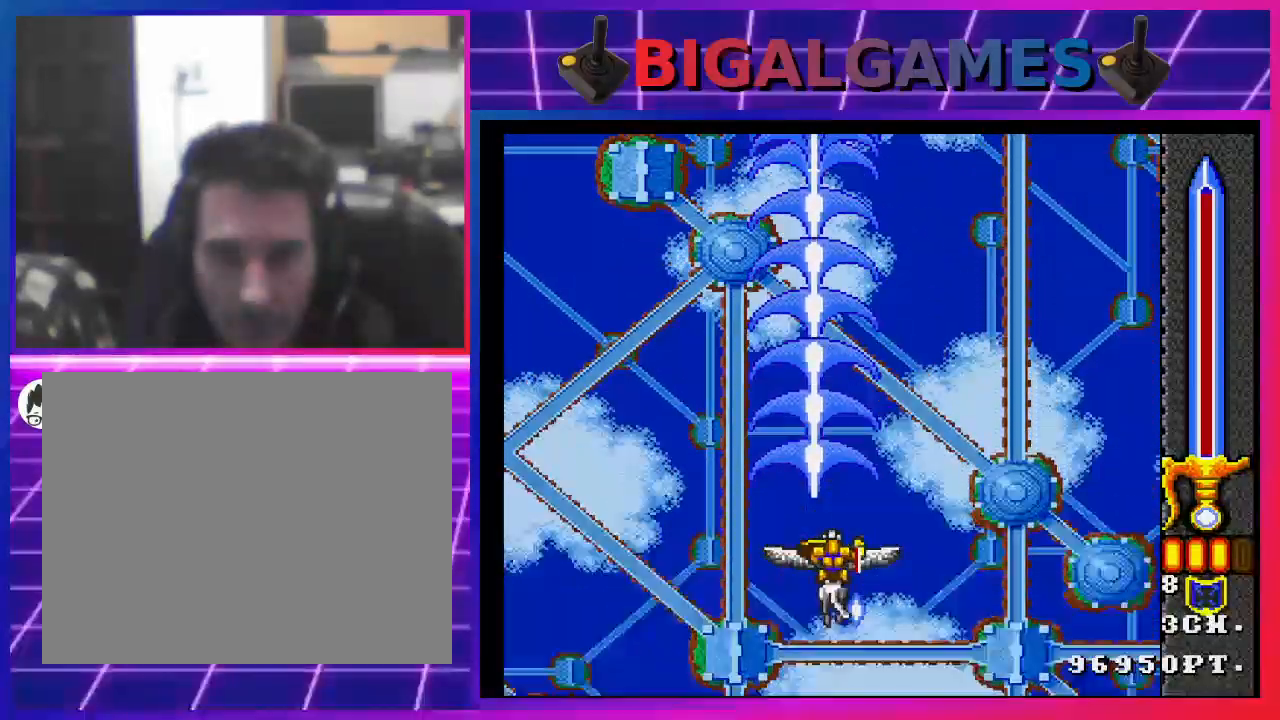
{"buttons": ["CROSS", "DPAD_LEFT"], "left_stick": "center", "right_stick": "center", "events": [[267, "DPAD_LEFT", "down"]]}
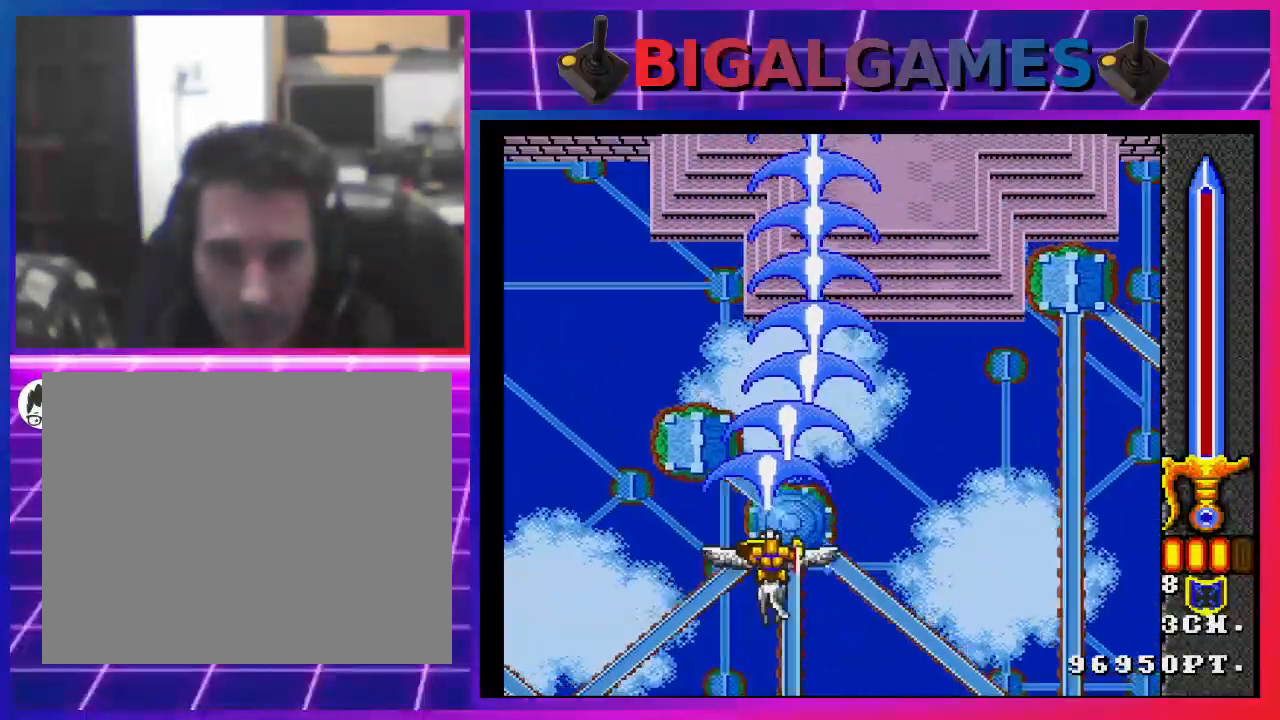
{"buttons": ["CROSS", "DPAD_RIGHT"], "left_stick": "center", "right_stick": "center", "events": [[33, "DPAD_LEFT", "up"], [233, "DPAD_RIGHT", "down"]]}
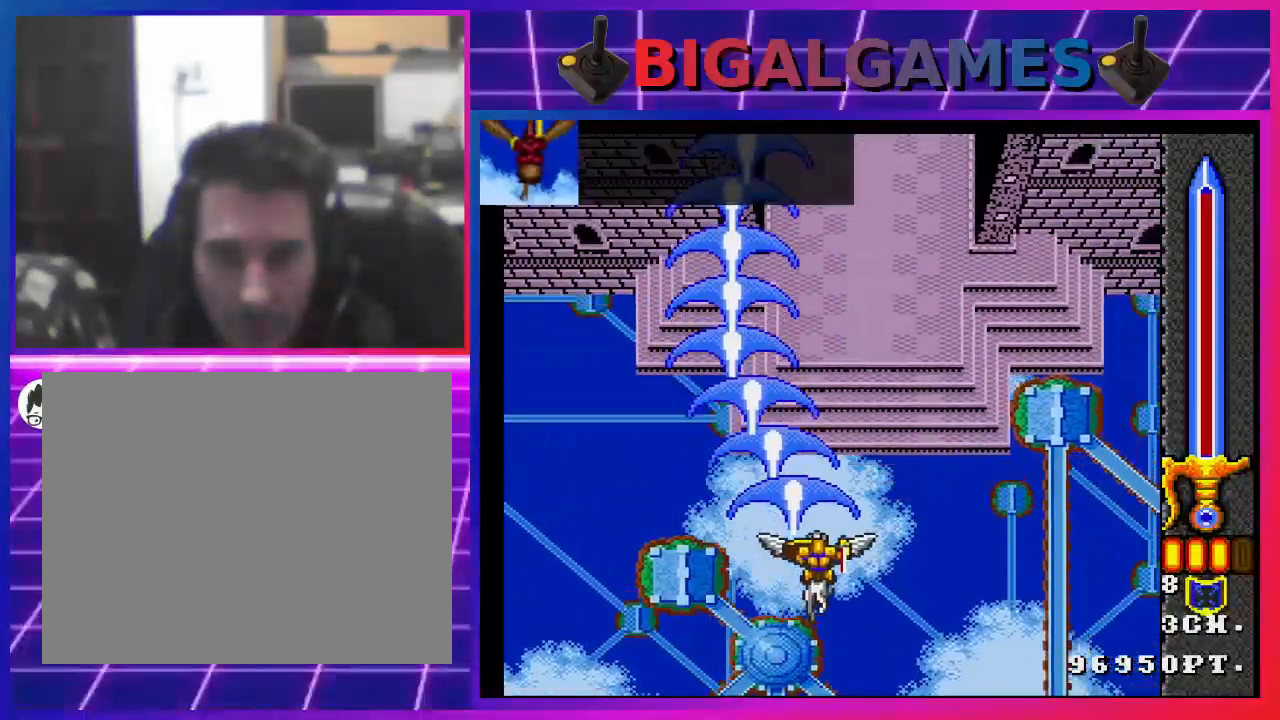
{"buttons": ["CROSS", "DPAD_LEFT"], "left_stick": "center", "right_stick": "center", "events": [[133, "DPAD_RIGHT", "up"], [467, "DPAD_LEFT", "down"]]}
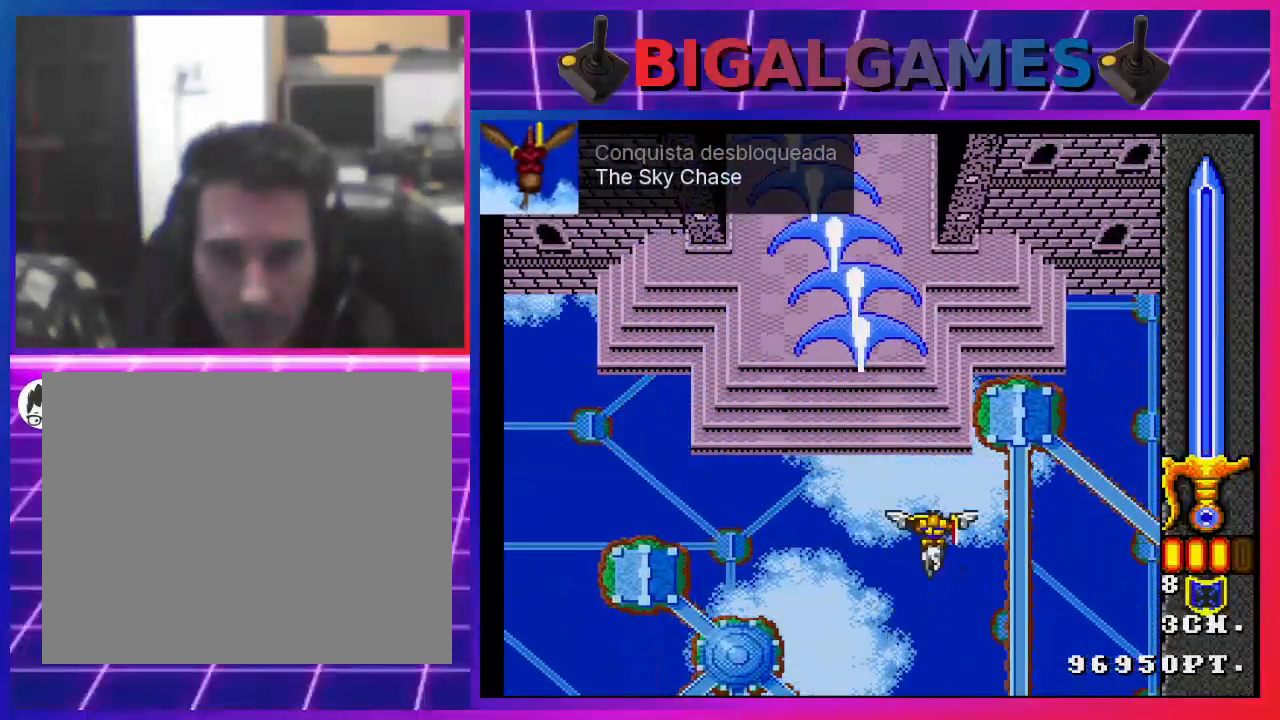
{"buttons": ["CROSS"], "left_stick": "center", "right_stick": "center", "events": [[67, "DPAD_LEFT", "up"]]}
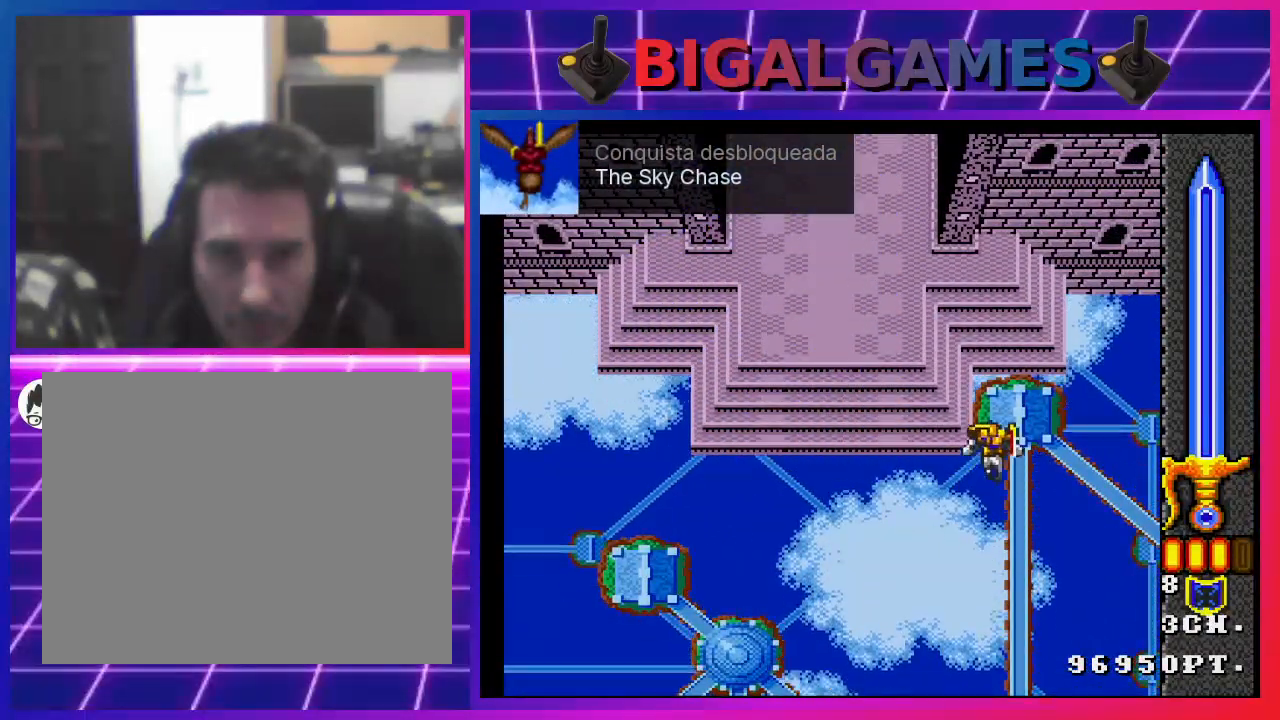
{"buttons": [], "left_stick": "center", "right_stick": "center", "events": [[433, "CROSS", "up"]]}